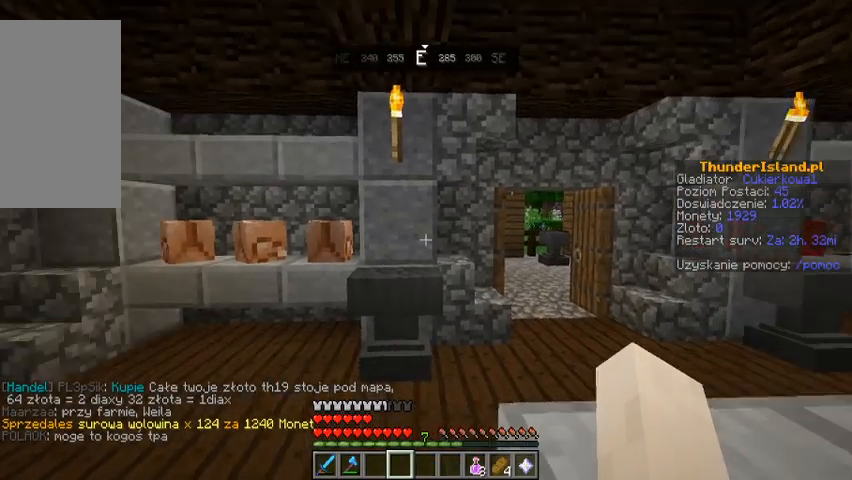
Gameplay with keyboard and mouse; each line is a JSON object with the keys and mouse buttons held at the frame after it. "events" lists presses ("down") and releases ("up") of "a", "d", "s", "space", "w", "mouse_left" and "mouse_right" between this image and that frame as [ms after this image, input, new state], when the widget could be followed in between. "mouse_left", "mouse_right" = the "left", "right" buttons of the "mouse" list. No other keys are recorded. Fast repeated clicks can show as one long hold. Mouse movement is not recorded.
{"keys": ["w"], "mouse": [], "events": [[33, "w", "down"]]}
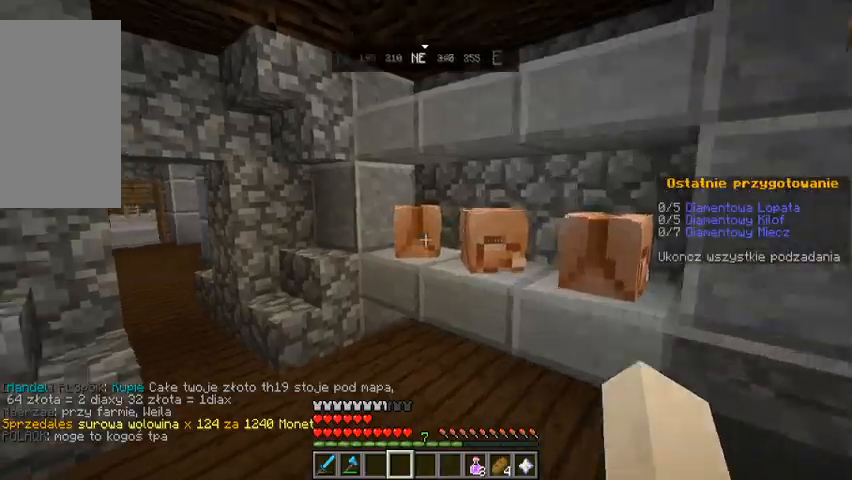
{"keys": ["w"], "mouse": [], "events": []}
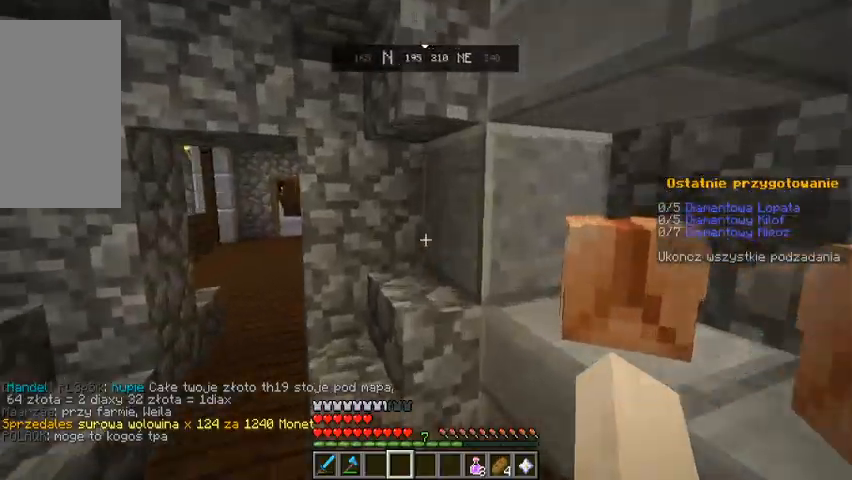
{"keys": ["w"], "mouse": [], "events": [[33, "a", "down"], [200, "a", "up"]]}
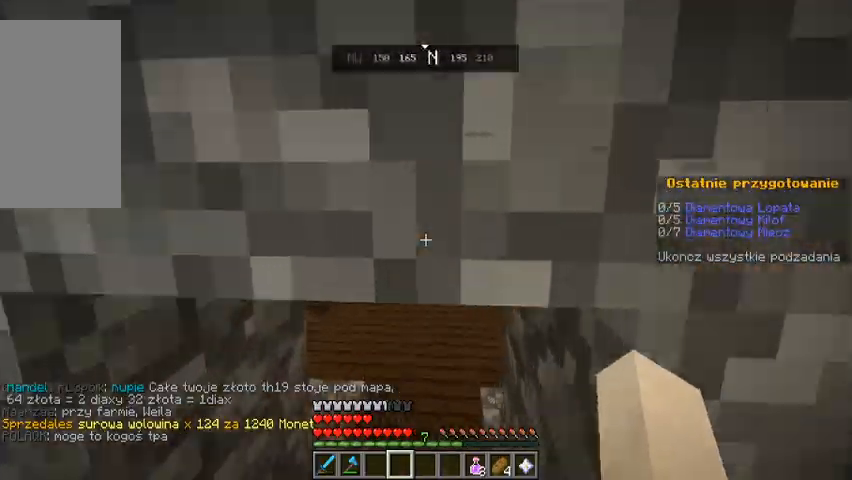
{"keys": [], "mouse": [], "events": [[200, "w", "up"]]}
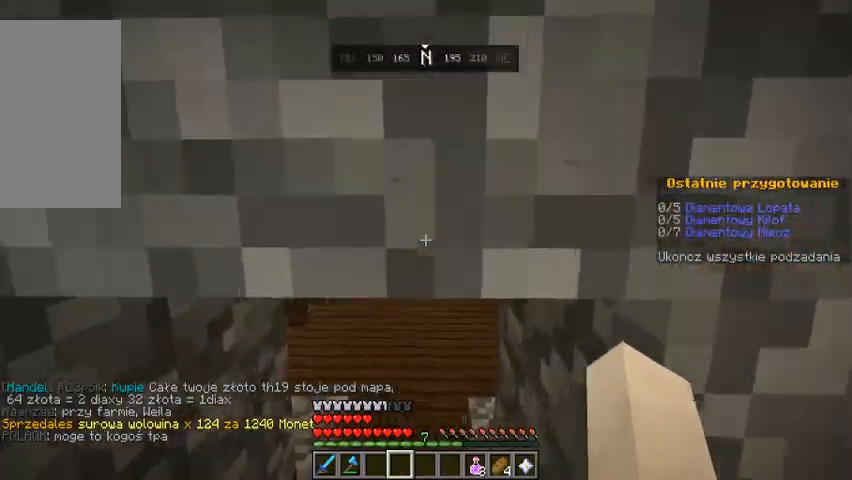
{"keys": ["w"], "mouse": [], "events": [[33, "a", "down"], [167, "a", "up"], [367, "w", "down"]]}
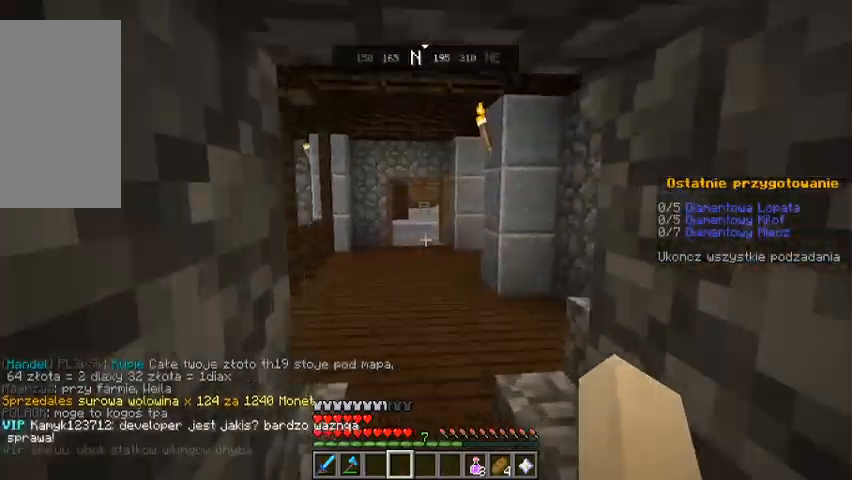
{"keys": ["w"], "mouse": [], "events": [[433, "w", "up"], [500, "w", "down"]]}
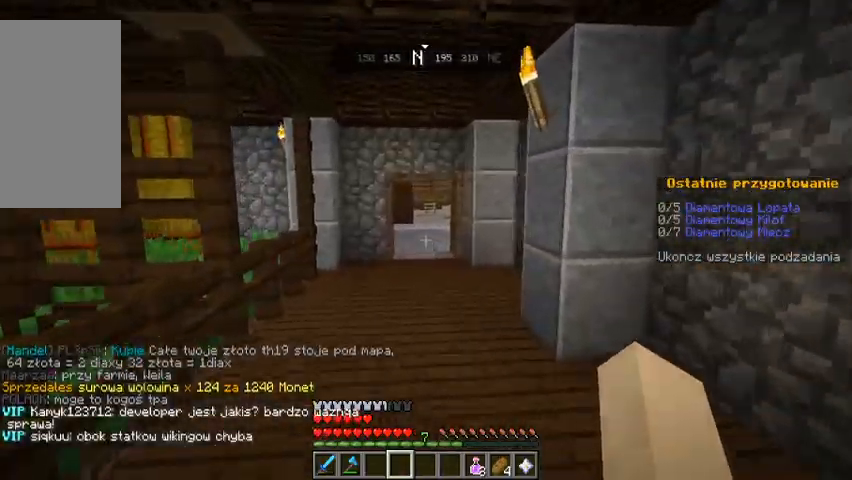
{"keys": ["w"], "mouse": [], "events": [[167, "w", "up"], [233, "w", "down"]]}
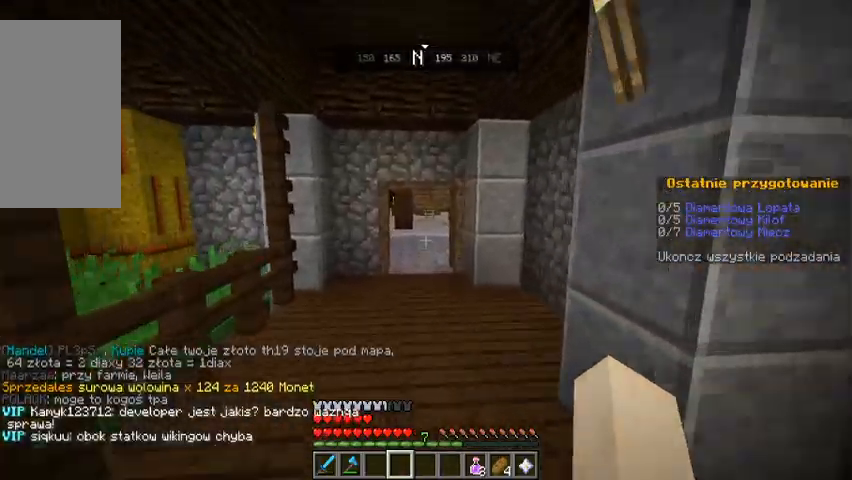
{"keys": ["w"], "mouse": [], "events": []}
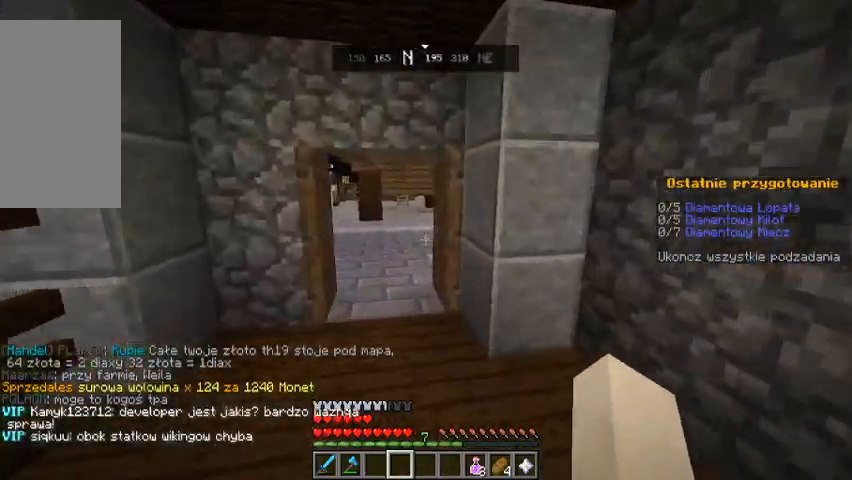
{"keys": ["w"], "mouse": [], "events": []}
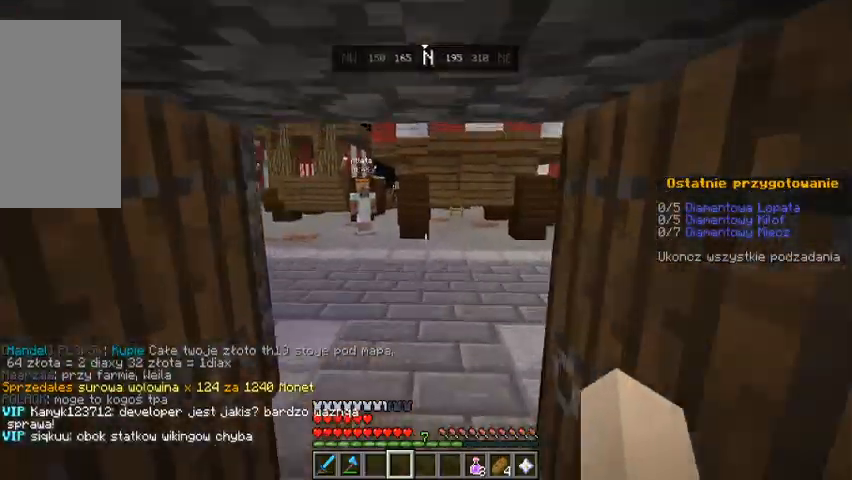
{"keys": ["space", "w"], "mouse": []}
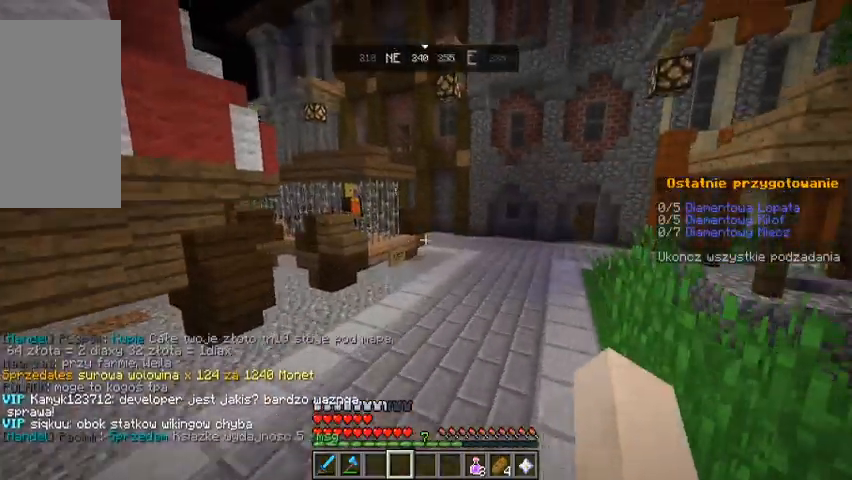
{"keys": ["space", "w"], "mouse": [], "events": [[33, "space", "up"], [467, "space", "down"]]}
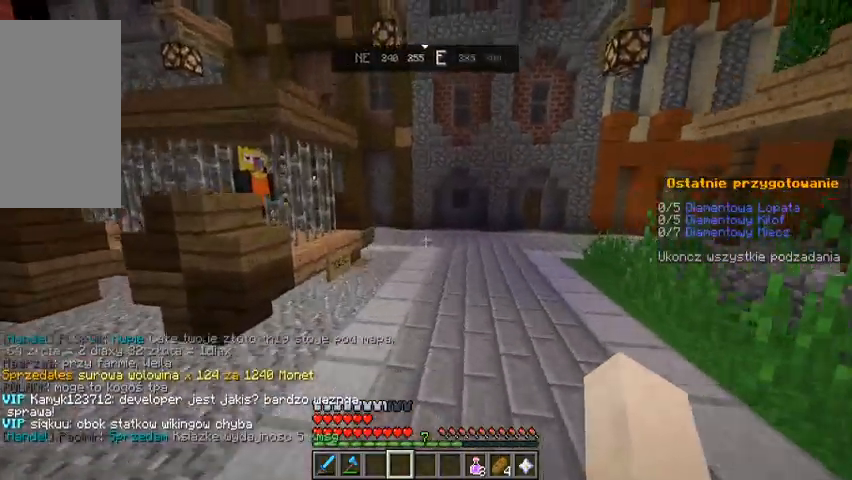
{"keys": ["w"], "mouse": [], "events": [[233, "space", "up"]]}
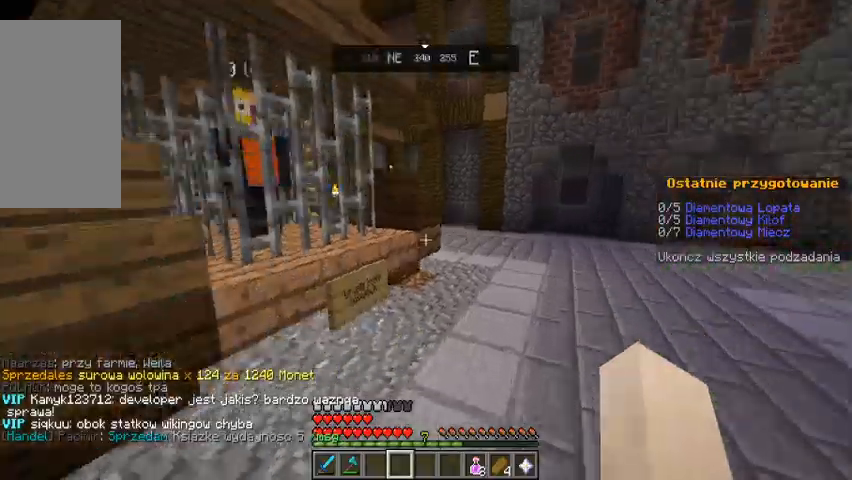
{"keys": ["w"], "mouse": [], "events": [[33, "space", "down"], [233, "space", "up"]]}
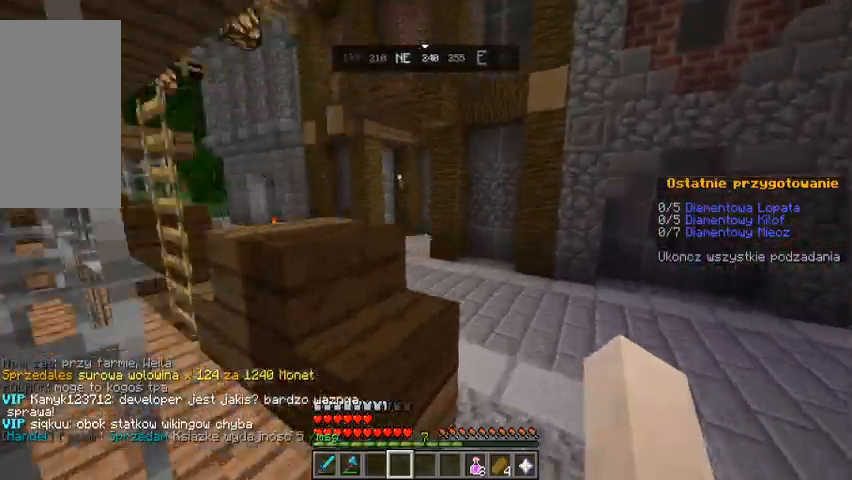
{"keys": ["d", "w"], "mouse": [], "events": [[200, "d", "down"]]}
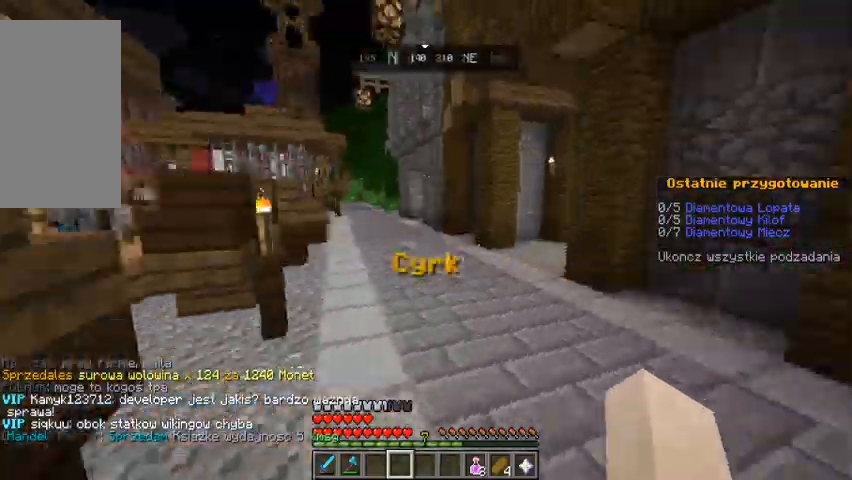
{"keys": ["w"], "mouse": [], "events": [[33, "d", "up"]]}
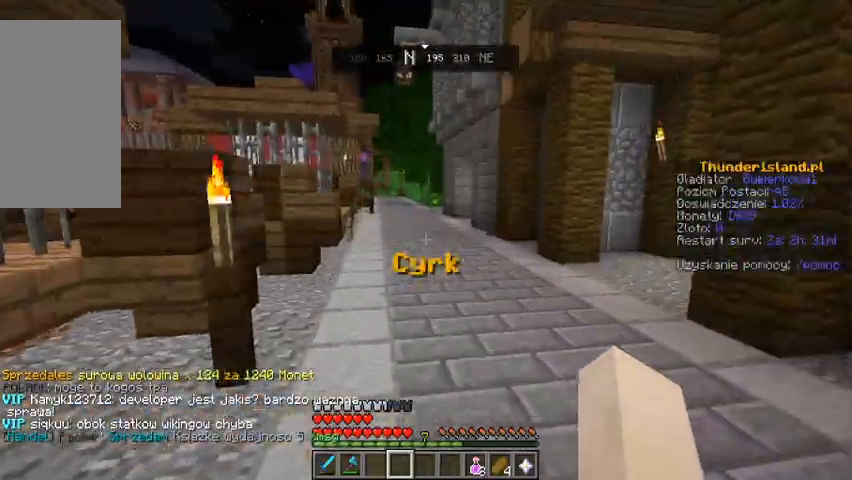
{"keys": ["w"], "mouse": [], "events": [[200, "space", "down"], [400, "space", "up"]]}
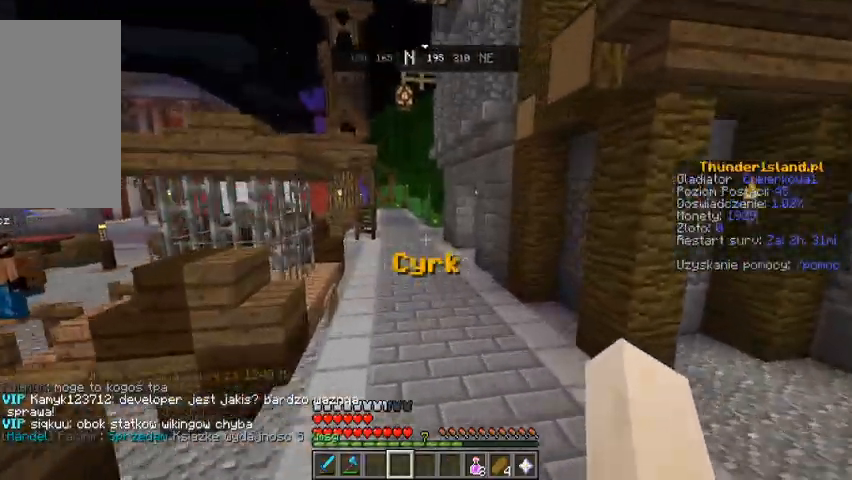
{"keys": ["w"], "mouse": [], "events": [[267, "space", "down"], [500, "space", "up"]]}
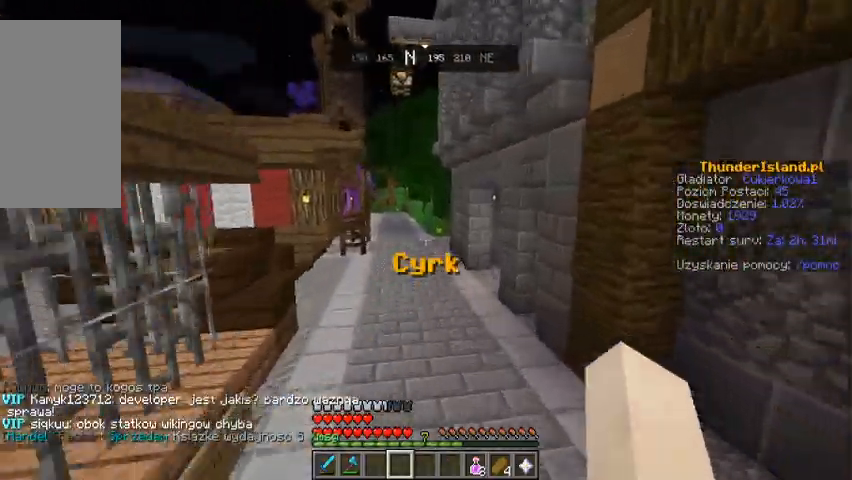
{"keys": ["space", "w"], "mouse": [], "events": [[67, "space", "down"], [167, "space", "up"], [467, "space", "down"]]}
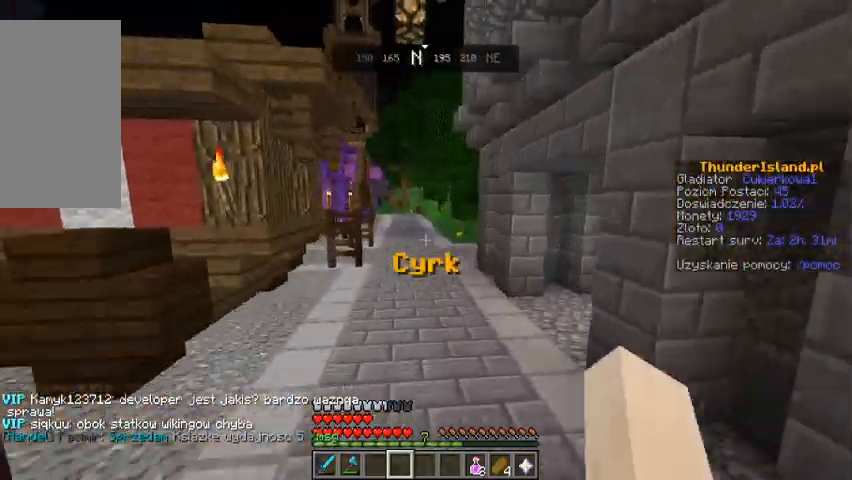
{"keys": ["w"], "mouse": [], "events": [[300, "space", "up"]]}
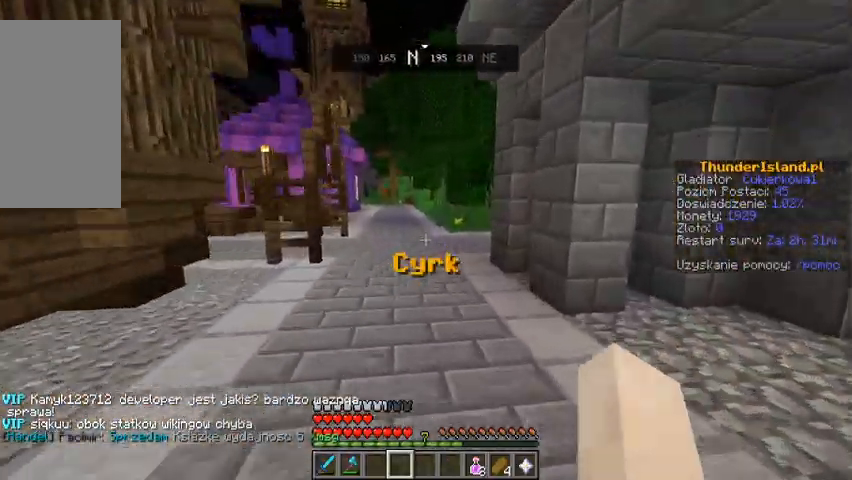
{"keys": ["w"], "mouse": [], "events": [[100, "space", "down"], [367, "space", "up"]]}
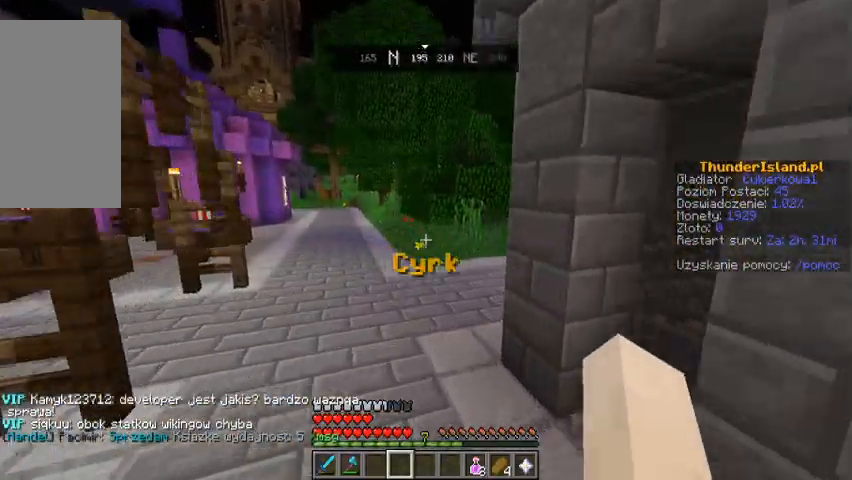
{"keys": ["w"], "mouse": [], "events": [[267, "space", "down"], [500, "space", "up"]]}
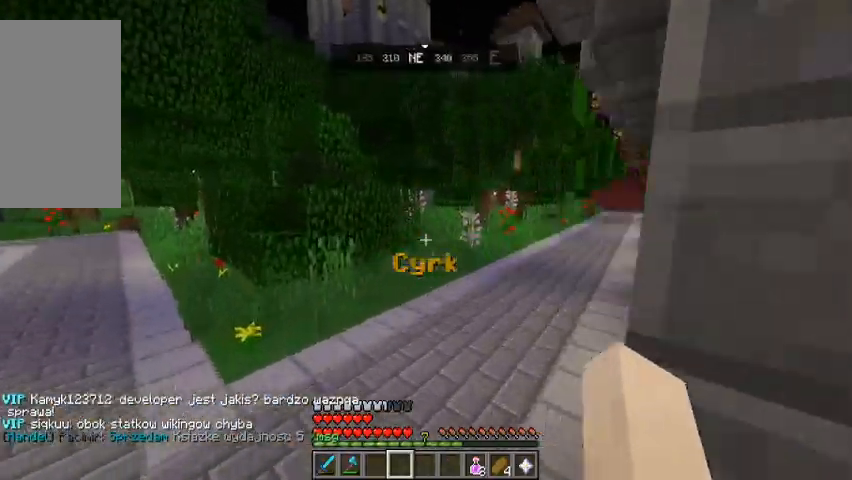
{"keys": ["space", "w"], "mouse": [], "events": [[433, "space", "down"]]}
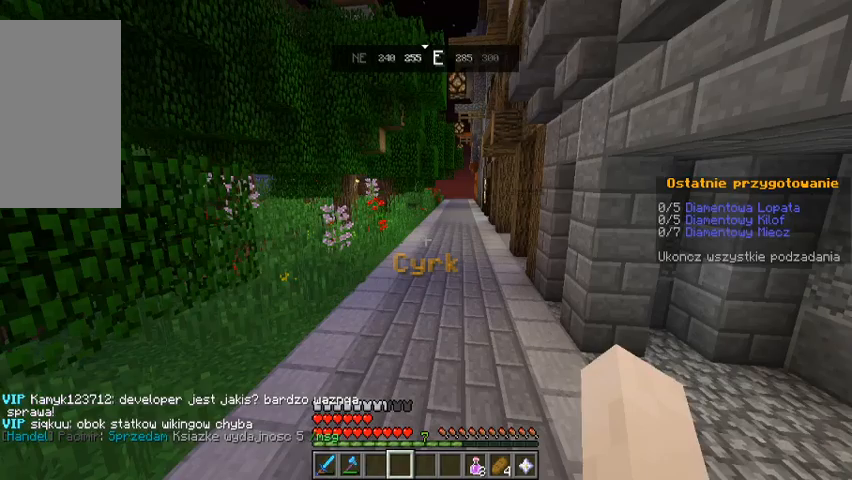
{"keys": ["space", "w"], "mouse": [], "events": [[133, "space", "up"], [500, "space", "down"]]}
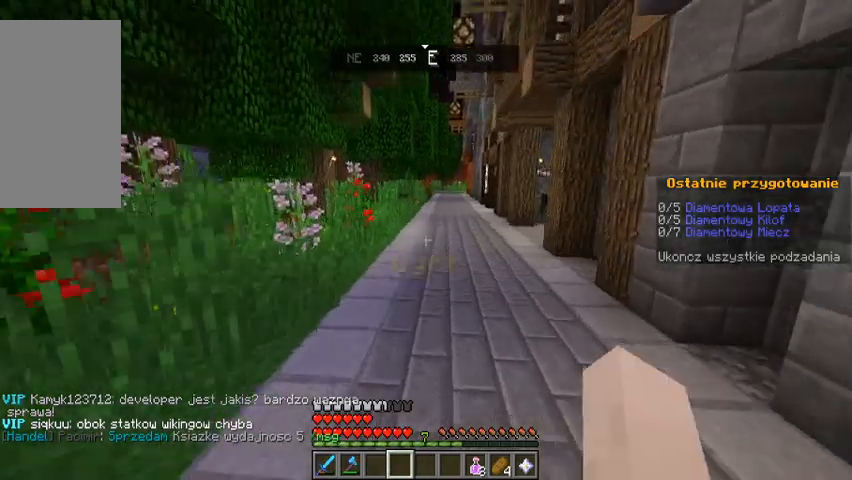
{"keys": ["w"], "mouse": [], "events": [[233, "space", "up"]]}
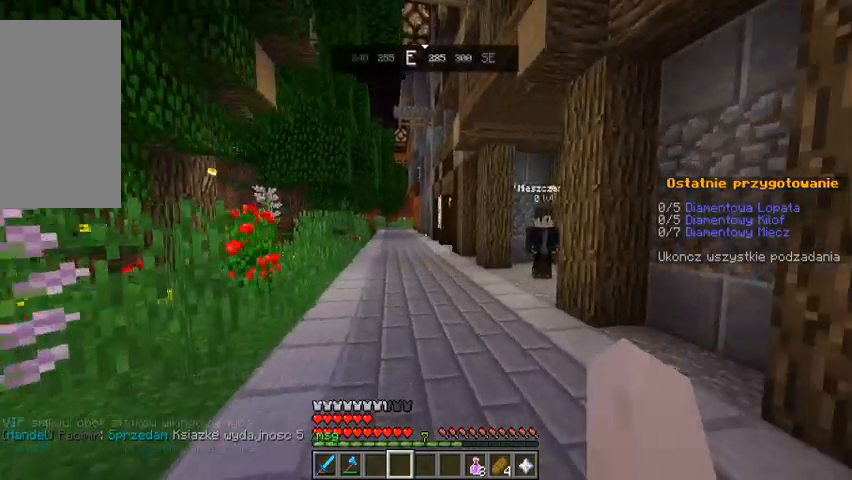
{"keys": ["w"], "mouse": [], "events": [[367, "space", "down"], [500, "space", "up"]]}
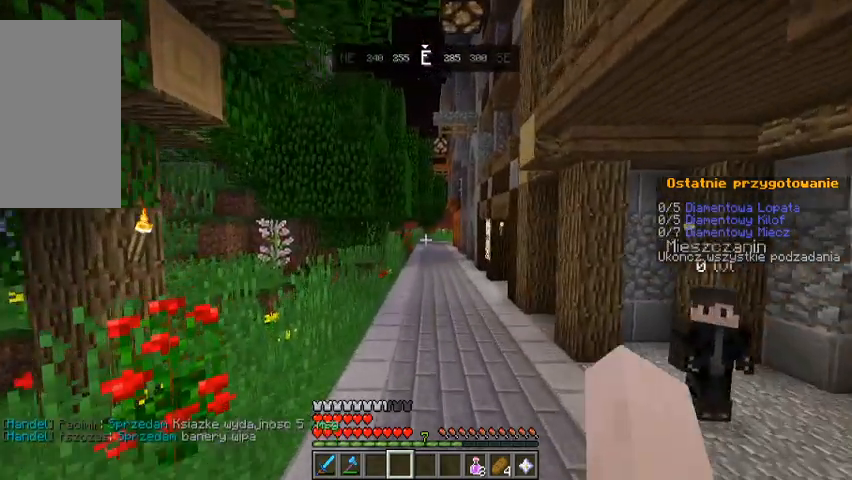
{"keys": [], "mouse": [], "events": [[133, "w", "up"]]}